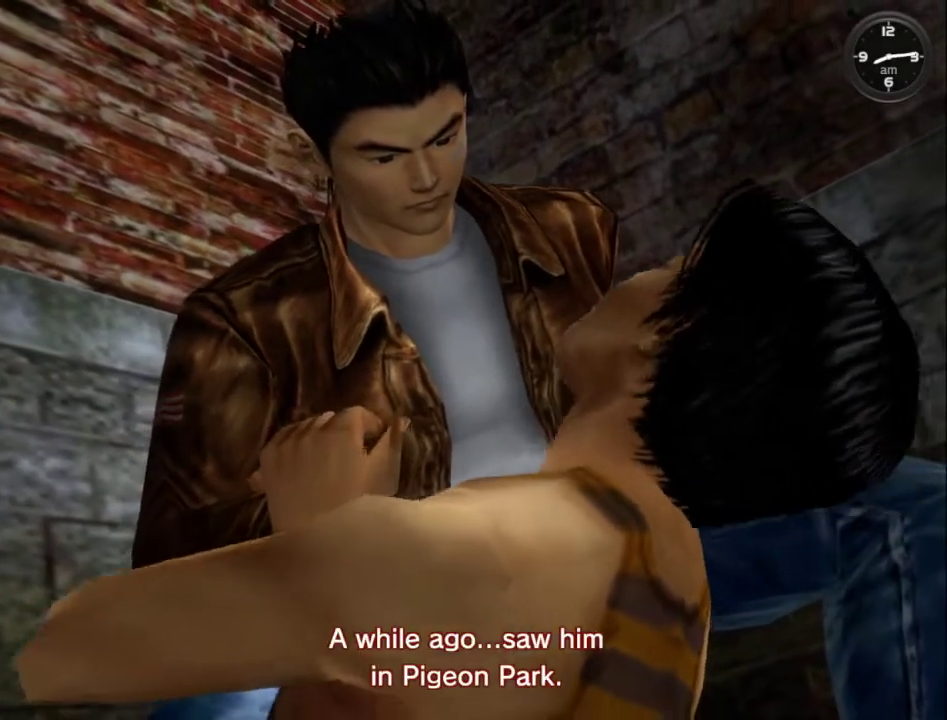
Gameplay with a controller (Xbox layout); each line is a JSON object with the inputs held at the frame after it. "events" lists button and stick changes between this image and that frame as [ms after this image, input, new state], when the widget could be followed in between. Not read: L2 R2.
{"buttons": [], "left_stick": "center", "right_stick": "center", "events": [[33, "B", "down"], [100, "B", "up"], [200, "B", "down"], [300, "B", "up"], [367, "B", "down"], [433, "B", "up"]]}
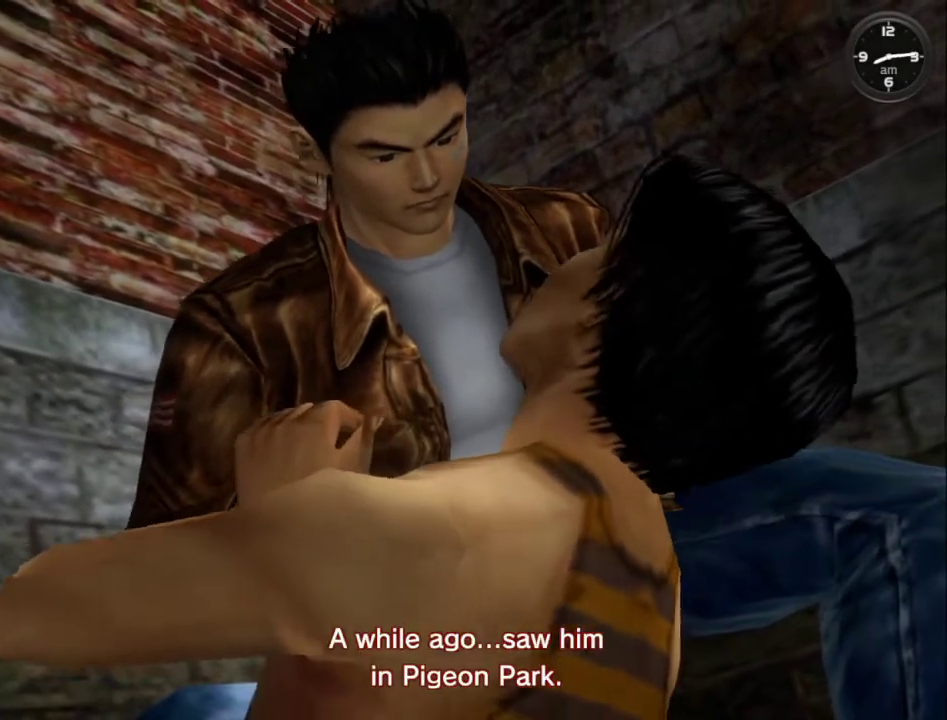
{"buttons": [], "left_stick": "center", "right_stick": "center", "events": [[33, "B", "down"], [133, "B", "up"], [233, "B", "down"], [300, "B", "up"], [400, "B", "down"], [500, "B", "up"]]}
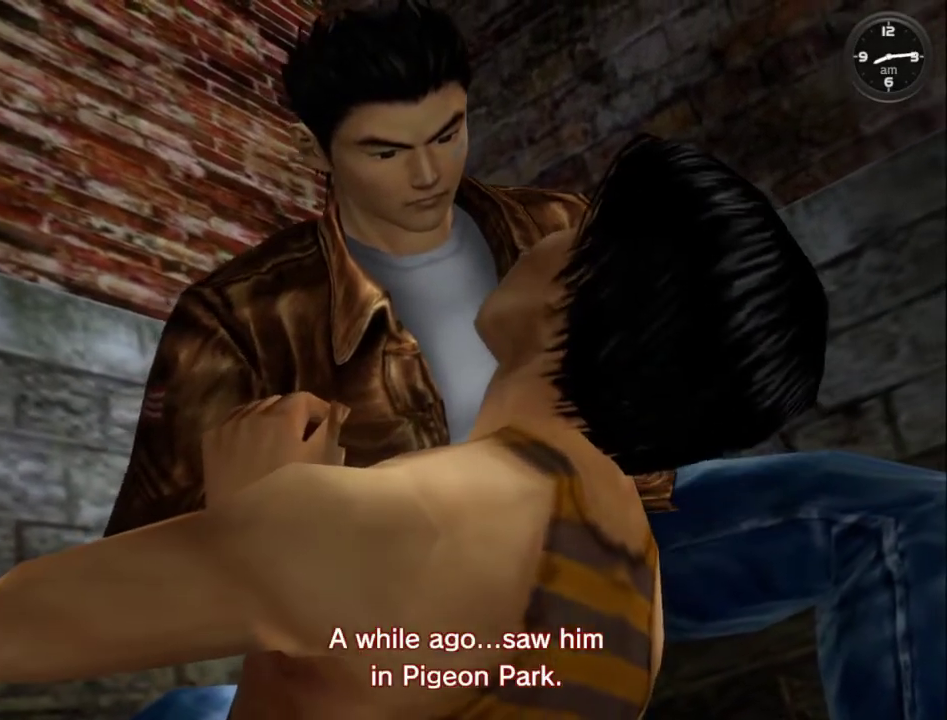
{"buttons": ["B"], "left_stick": "center", "right_stick": "center", "events": [[100, "B", "down"], [200, "B", "up"], [300, "B", "down"], [367, "B", "up"], [467, "B", "down"]]}
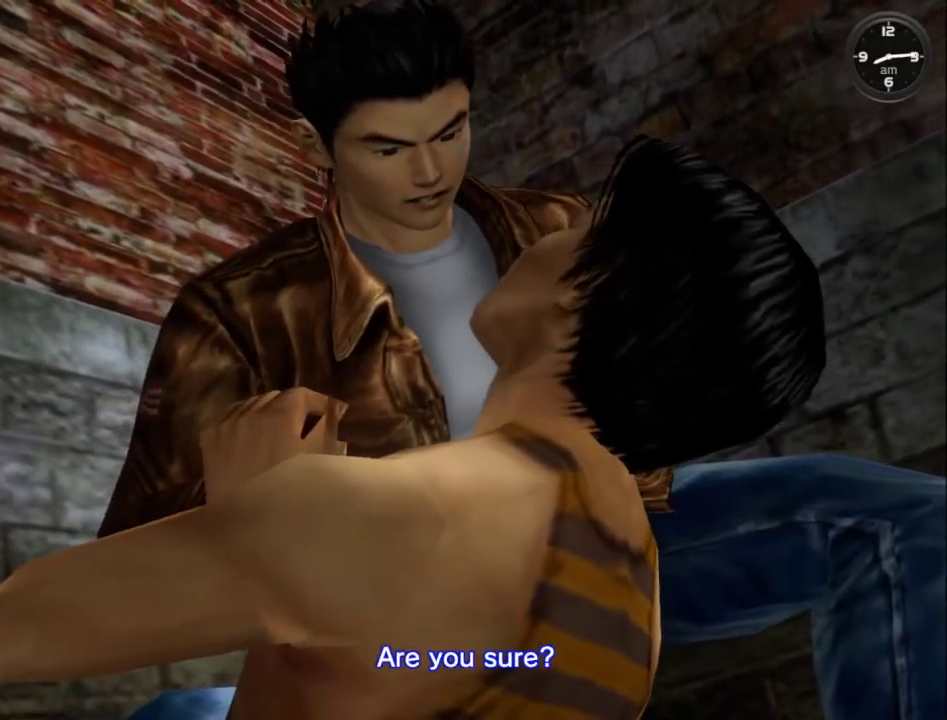
{"buttons": ["B"], "left_stick": "center", "right_stick": "center", "events": [[67, "B", "up"], [300, "B", "down"], [433, "B", "up"], [500, "B", "down"]]}
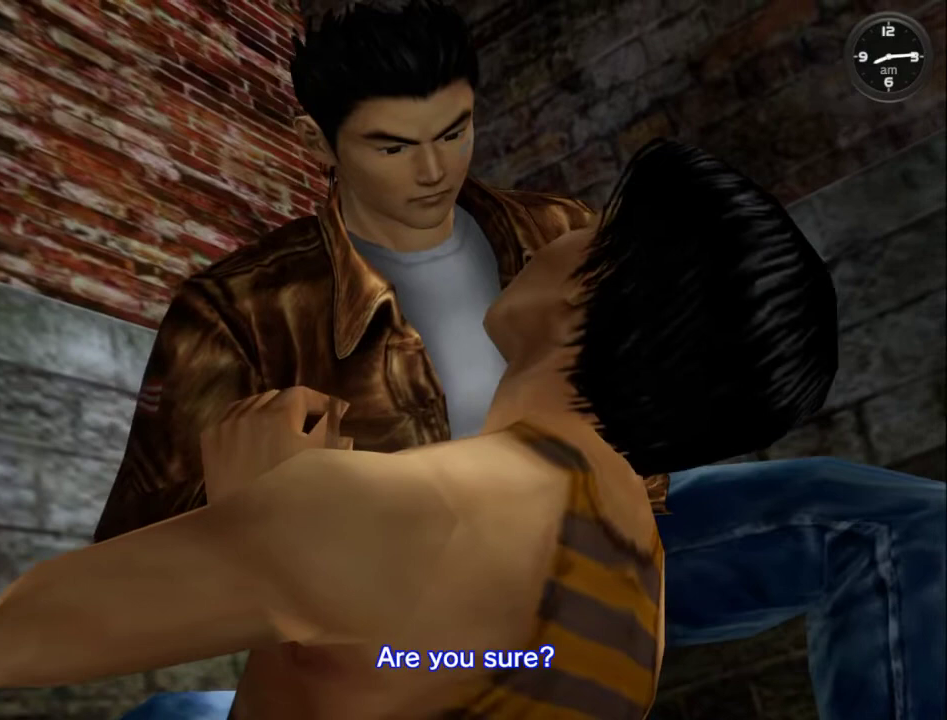
{"buttons": ["B"], "left_stick": "center", "right_stick": "center", "events": [[67, "B", "up"], [200, "B", "down"], [267, "B", "up"], [367, "B", "down"], [433, "B", "up"], [500, "B", "down"]]}
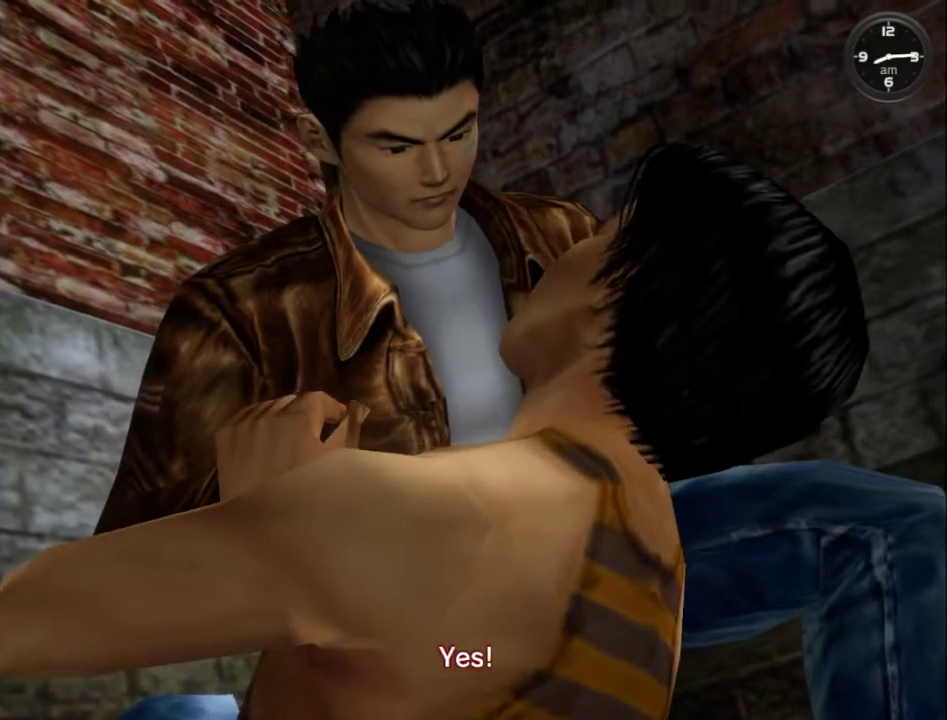
{"buttons": [], "left_stick": "center", "right_stick": "center", "events": [[100, "B", "up"], [233, "B", "down"], [300, "B", "up"], [400, "B", "down"], [467, "B", "up"]]}
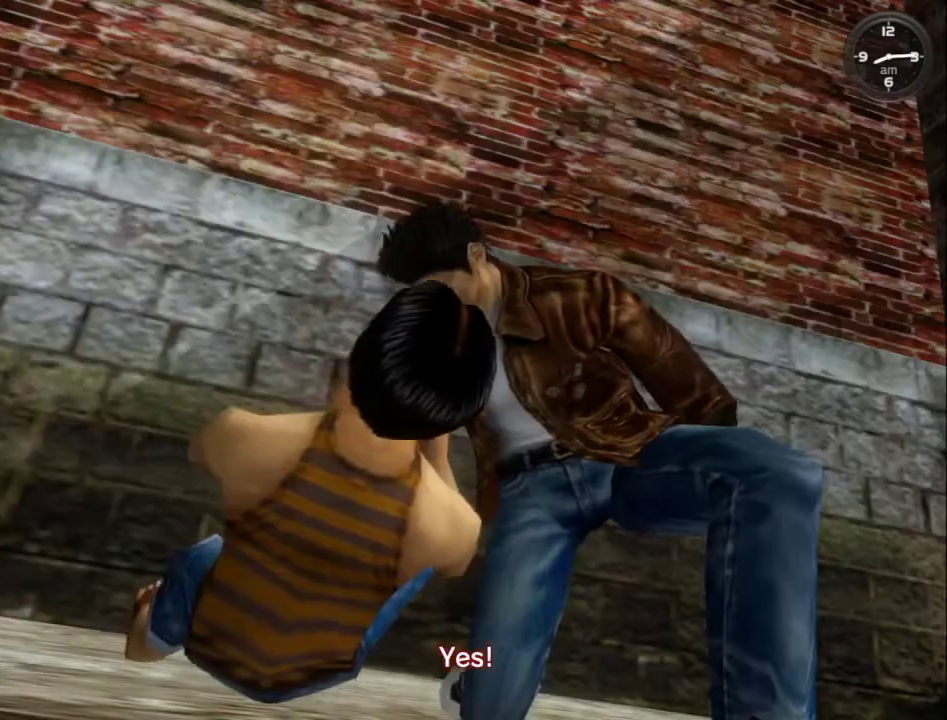
{"buttons": [], "left_stick": "center", "right_stick": "center", "events": [[67, "B", "down"], [167, "B", "up"], [267, "B", "down"], [333, "B", "up"], [433, "B", "down"], [500, "B", "up"]]}
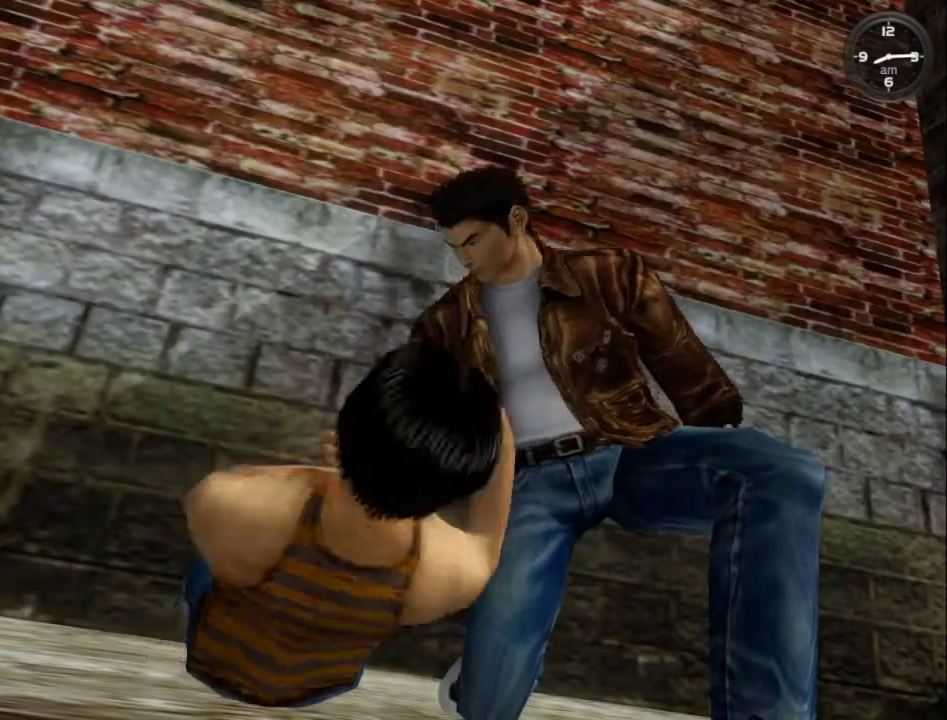
{"buttons": ["B"], "left_stick": "center", "right_stick": "center", "events": [[100, "B", "down"], [167, "B", "up"], [267, "B", "down"], [333, "B", "up"], [467, "B", "down"]]}
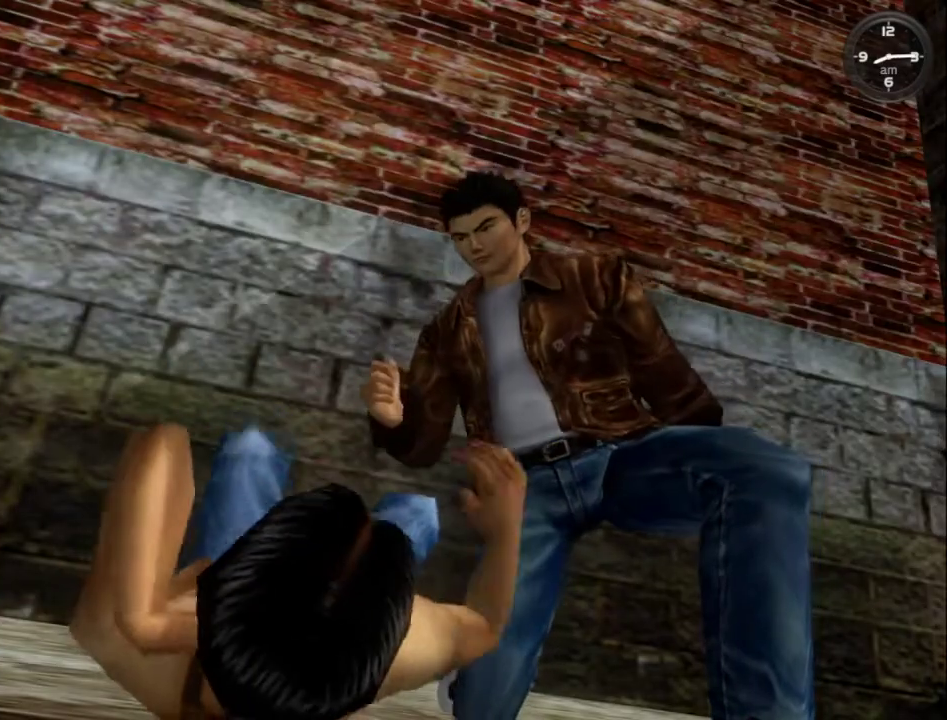
{"buttons": ["B"], "left_stick": "center", "right_stick": "center", "events": [[33, "B", "up"], [133, "B", "down"], [233, "B", "up"], [300, "B", "down"], [400, "B", "up"], [467, "B", "down"]]}
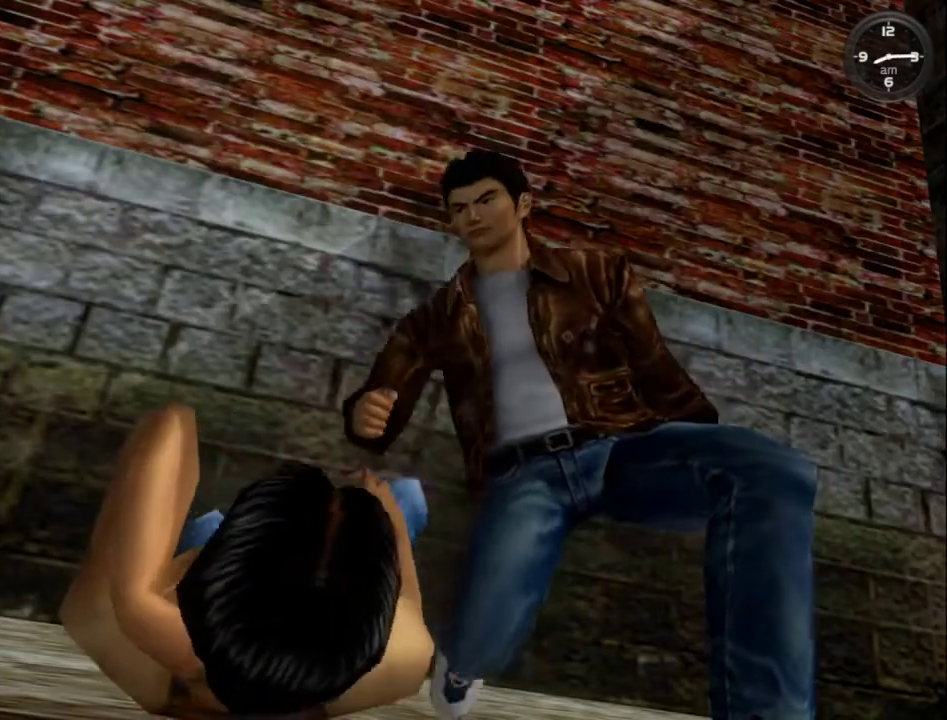
{"buttons": ["B"], "left_stick": "center", "right_stick": "center", "events": [[33, "B", "up"], [167, "B", "down"], [233, "B", "up"], [333, "B", "down"], [400, "B", "up"], [467, "B", "down"]]}
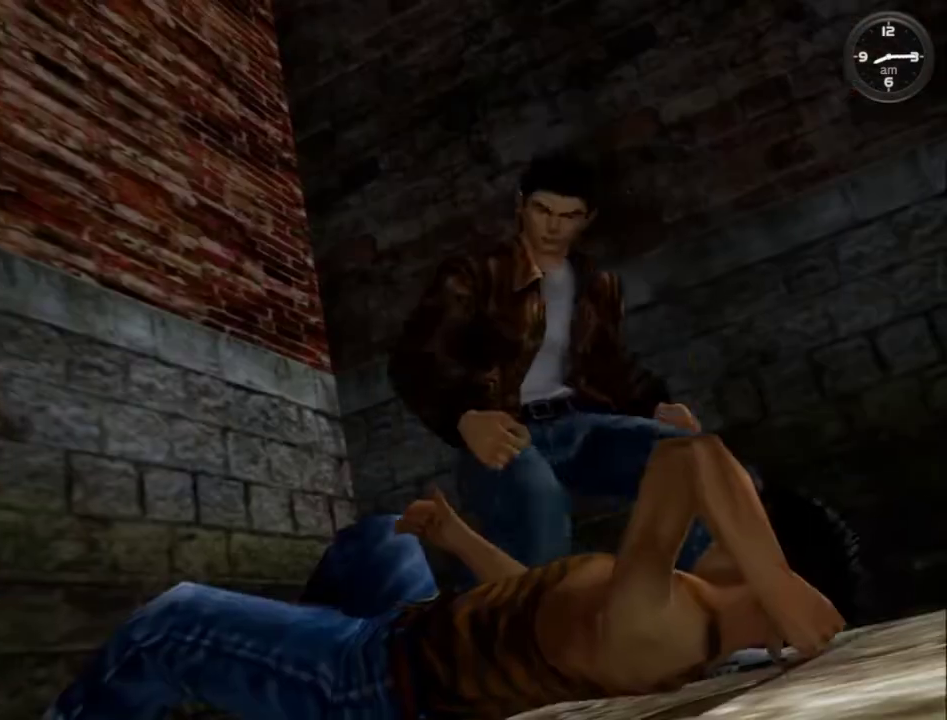
{"buttons": ["B"], "left_stick": "center", "right_stick": "center", "events": [[33, "B", "up"], [133, "B", "down"], [233, "B", "up"], [333, "B", "down"], [400, "B", "up"], [500, "B", "down"]]}
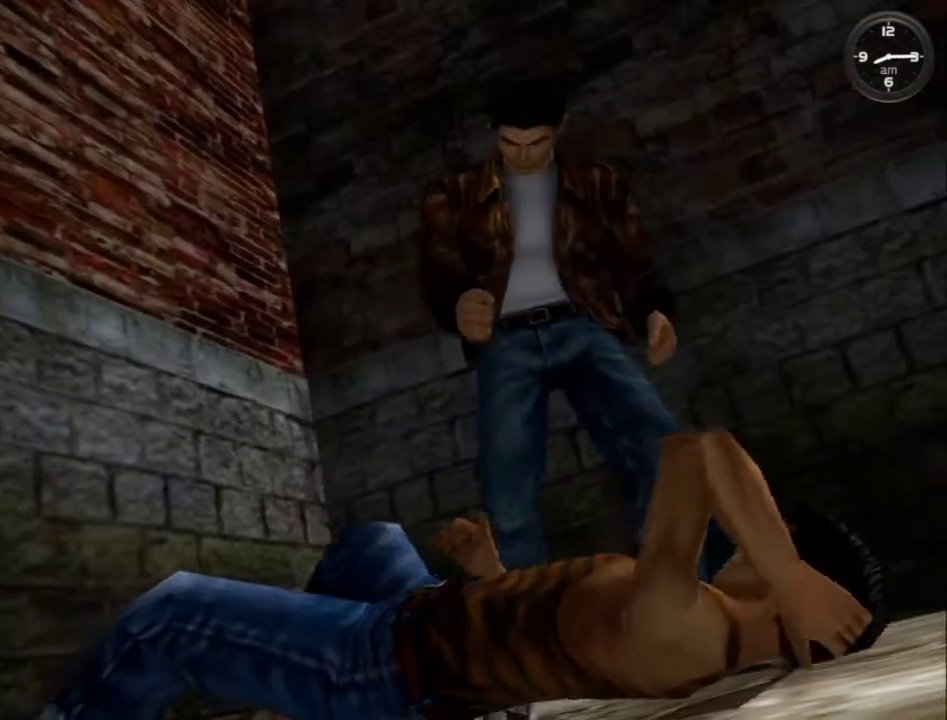
{"buttons": ["B"], "left_stick": "center", "right_stick": "center", "events": [[67, "B", "up"], [133, "B", "down"], [233, "B", "up"], [333, "B", "down"], [400, "B", "up"], [500, "B", "down"]]}
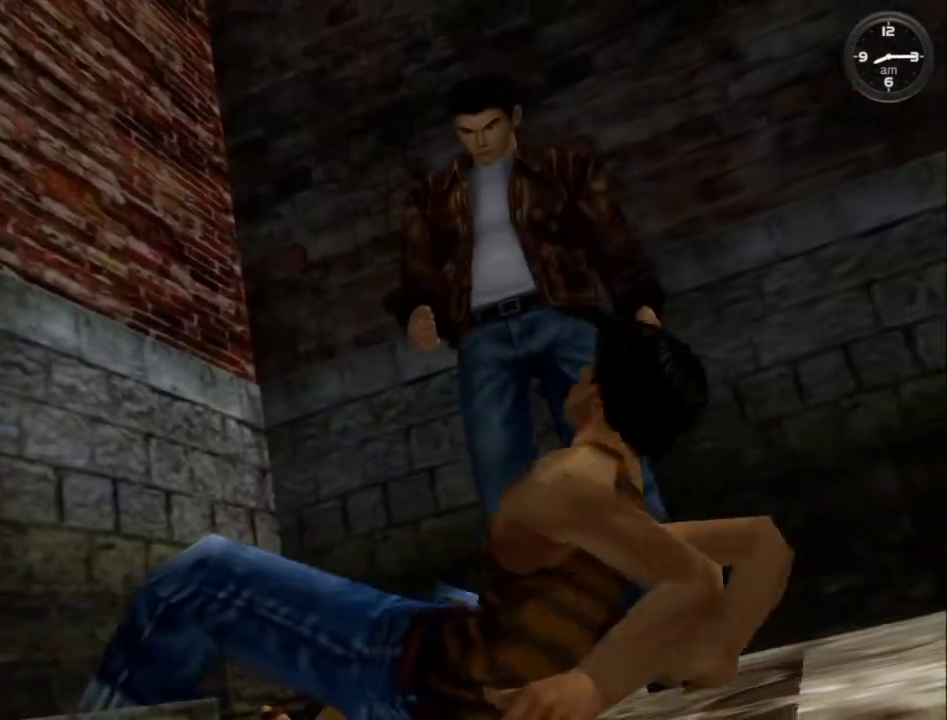
{"buttons": [], "left_stick": "center", "right_stick": "center", "events": [[100, "B", "up"], [200, "B", "down"], [267, "B", "up"], [400, "B", "down"], [467, "B", "up"]]}
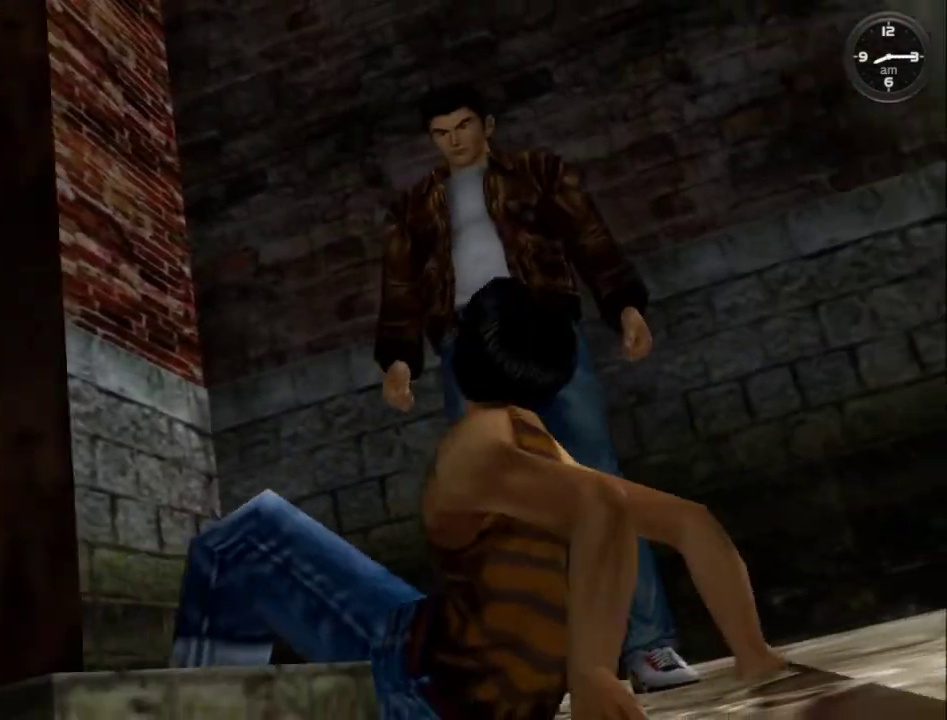
{"buttons": [], "left_stick": "center", "right_stick": "center", "events": [[67, "B", "down"], [133, "B", "up"], [233, "B", "down"], [333, "B", "up"], [433, "B", "down"], [500, "B", "up"]]}
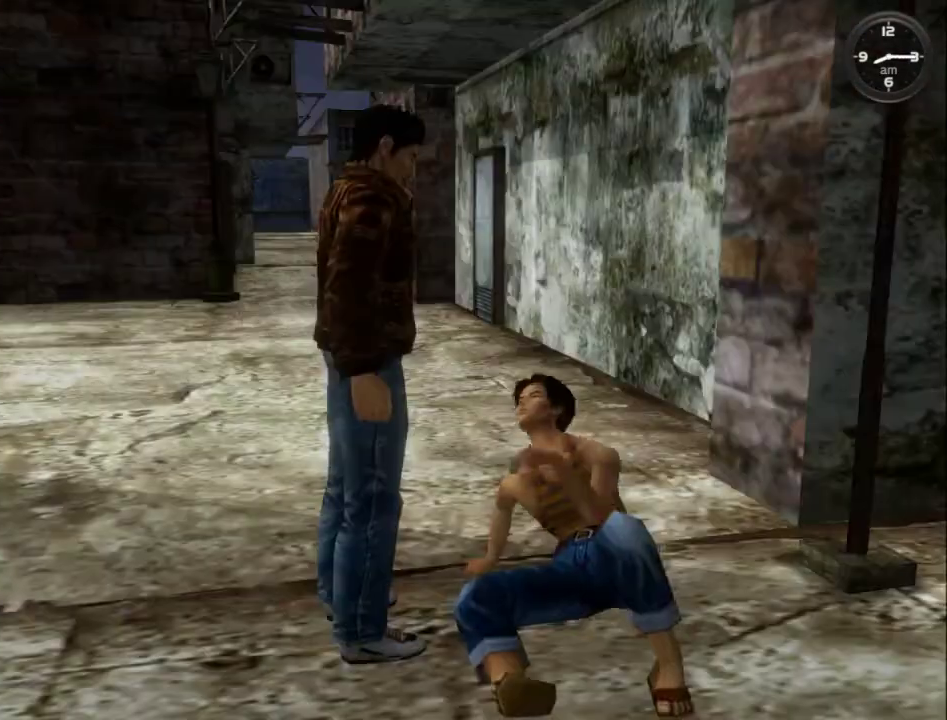
{"buttons": ["B"], "left_stick": "center", "right_stick": "center", "events": [[100, "B", "down"], [200, "B", "up"], [300, "B", "down"], [400, "B", "up"], [467, "B", "down"]]}
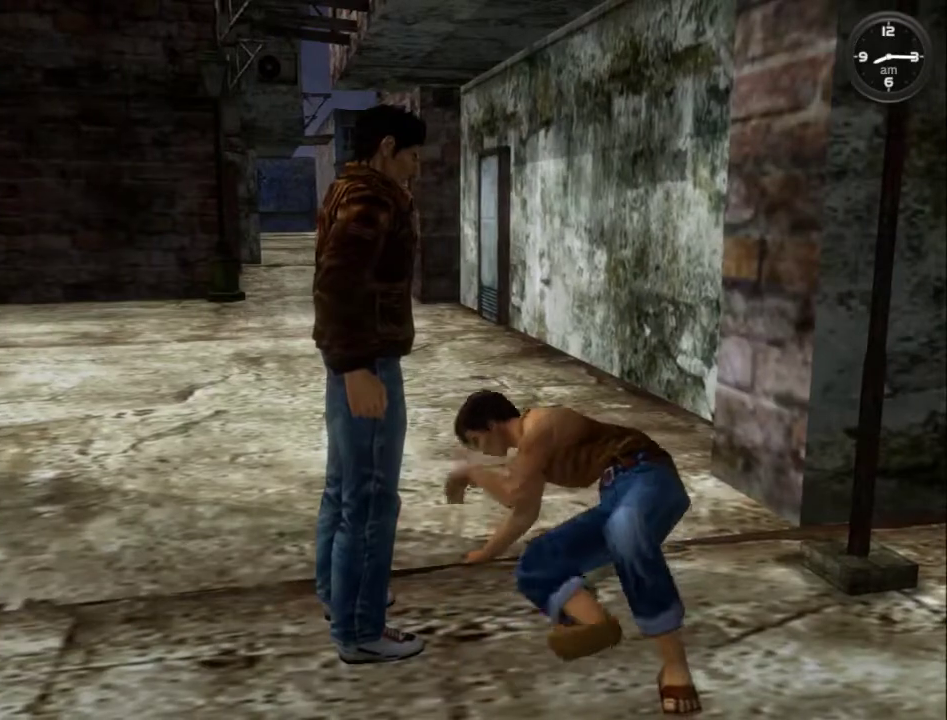
{"buttons": ["B"], "left_stick": "center", "right_stick": "center", "events": [[67, "B", "up"], [167, "B", "down"], [267, "B", "up"], [333, "B", "down"], [433, "B", "up"], [500, "B", "down"]]}
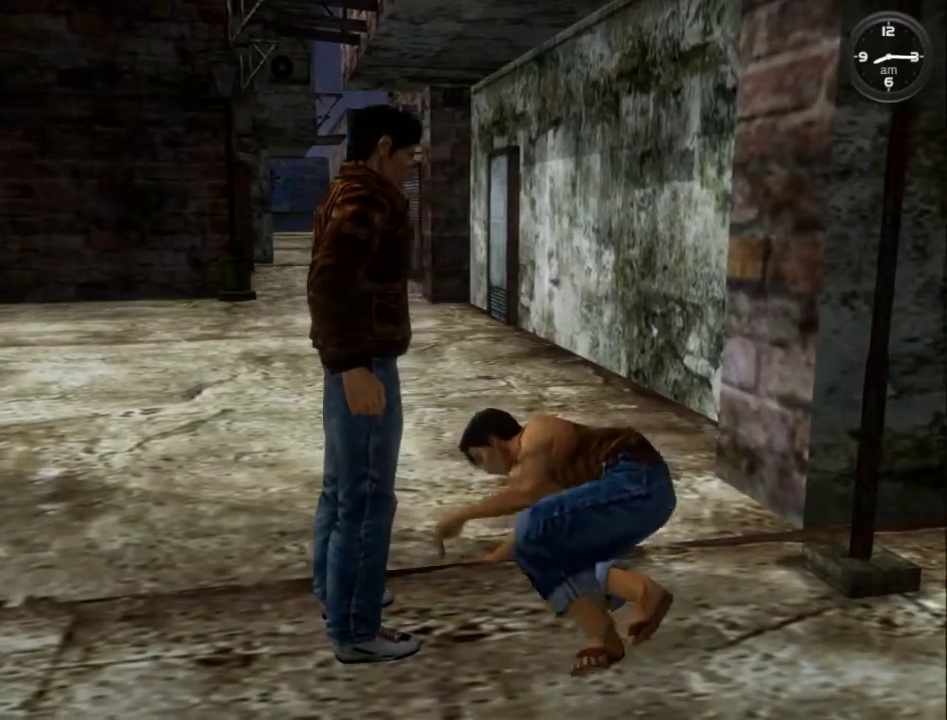
{"buttons": [], "left_stick": "center", "right_stick": "center", "events": [[67, "B", "up"], [167, "B", "down"], [233, "B", "up"]]}